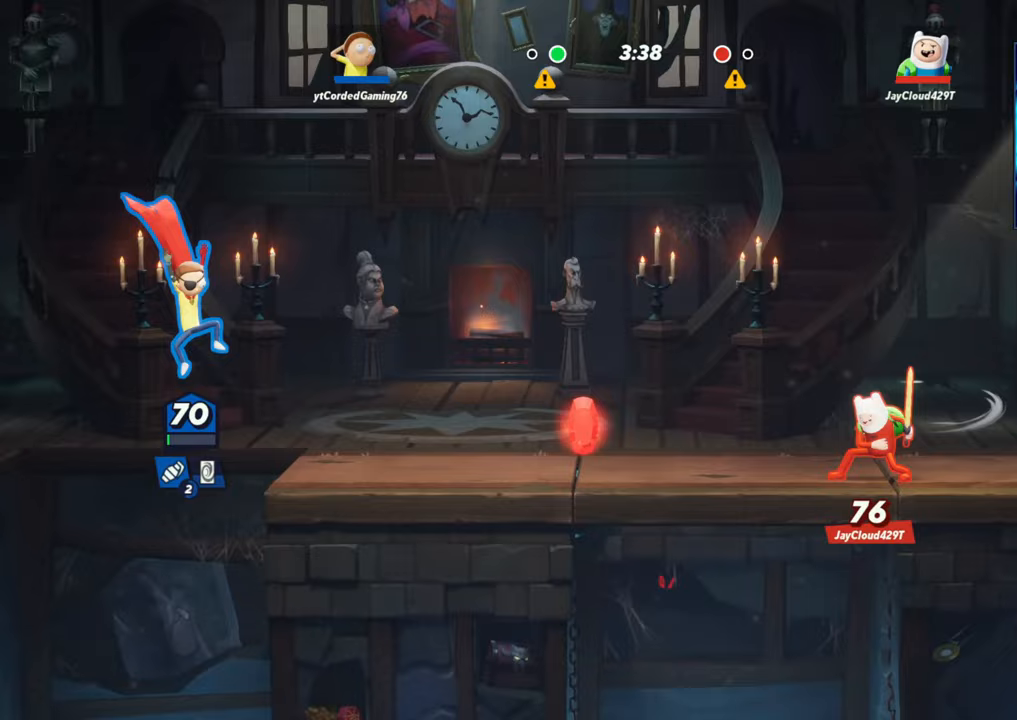
Gameplay with a controller (arcade stick); each line is a JSON object with the inputs held at the frame after it (dt_ms = milliseconds from this image to that frame). "events" lists button and stick changes between this image and that frame as [ms after this image, input, new state], when the widget could be followed in between. Not read: L3 R3.
{"dt_ms": 500, "buttons": [], "left_stick": "right", "events": [[50, "R1", "down"], [133, "R1", "up"], [183, "left_stick", "right"], [250, "L2", "down"], [317, "R2", "down"], [367, "L2", "up"], [367, "R2", "up"]]}
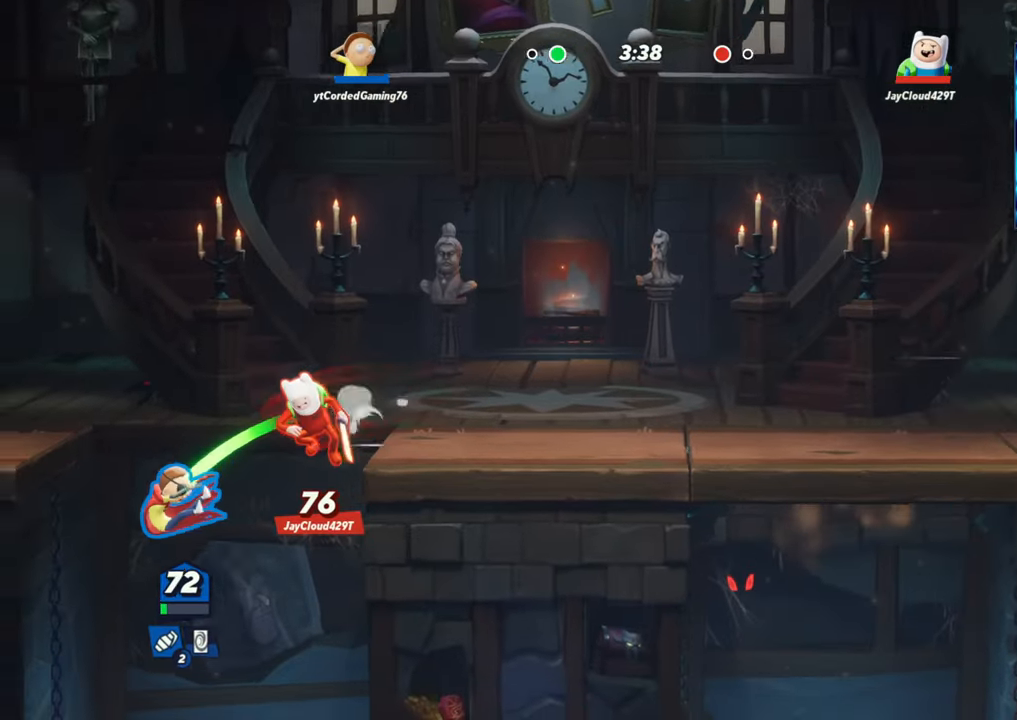
{"dt_ms": 500, "buttons": ["R2"], "left_stick": "left", "events": [[117, "left_stick", "left"], [167, "L2", "down"], [217, "R2", "down"], [283, "L2", "up"], [283, "R2", "up"], [350, "R2", "down"], [433, "R2", "up"], [483, "R2", "down"]]}
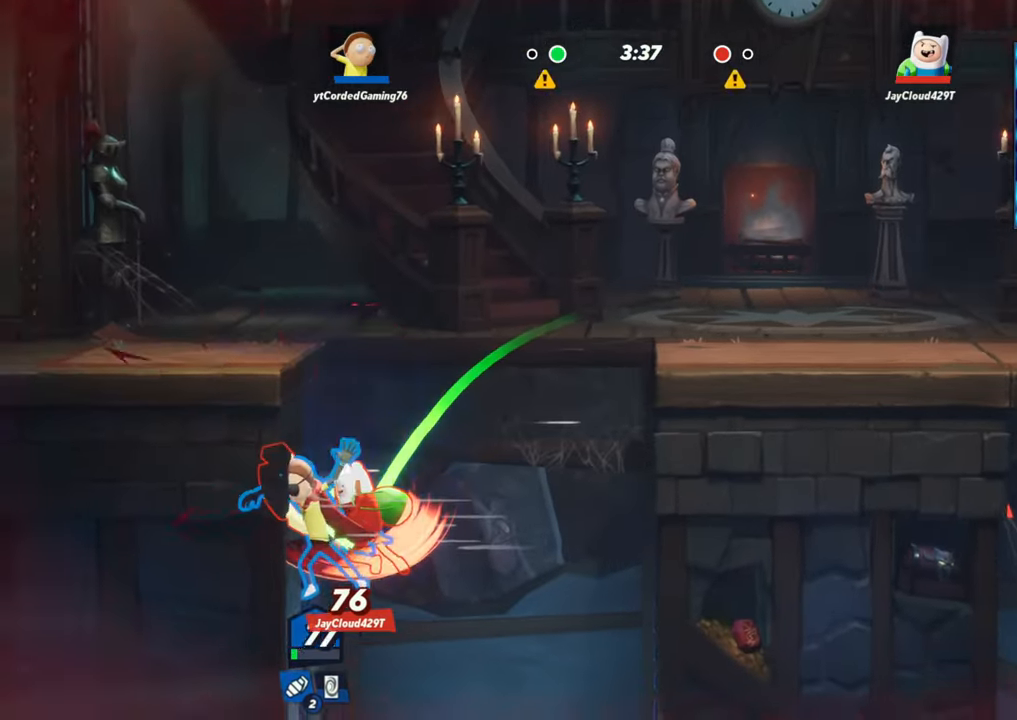
{"dt_ms": 500, "buttons": [], "left_stick": "up-left", "events": [[50, "R2", "up"], [367, "left_stick", "up-left"]]}
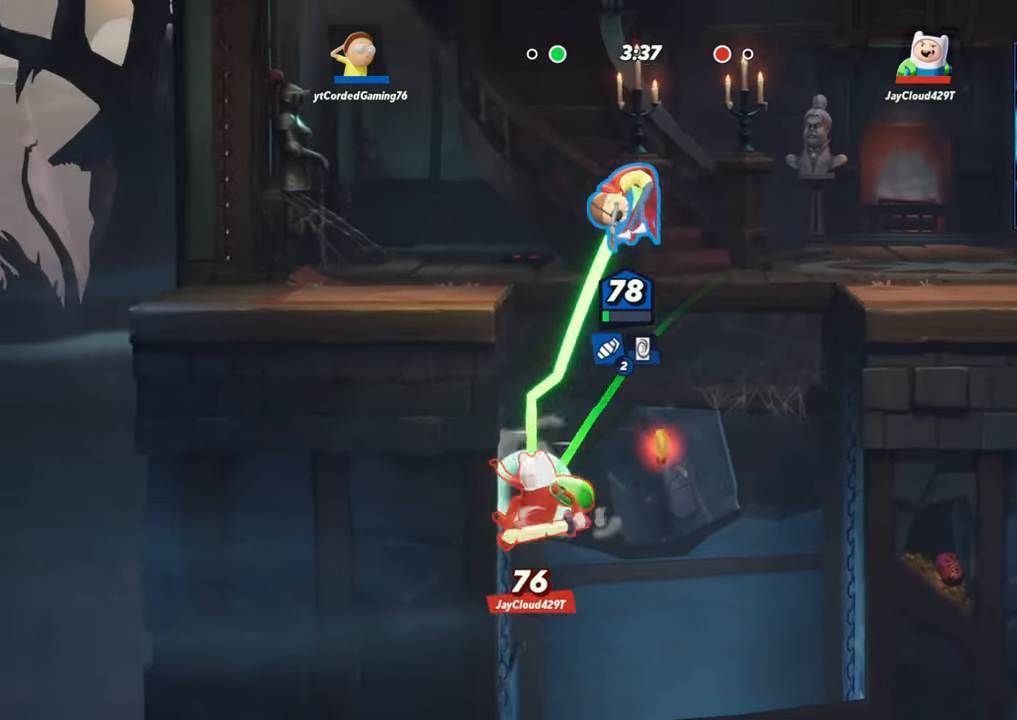
{"dt_ms": 500, "buttons": [], "left_stick": "right", "events": [[133, "left_stick", "up-right"], [267, "left_stick", "right"], [333, "L2", "down"], [367, "R2", "down"], [450, "L2", "up"], [450, "R2", "up"]]}
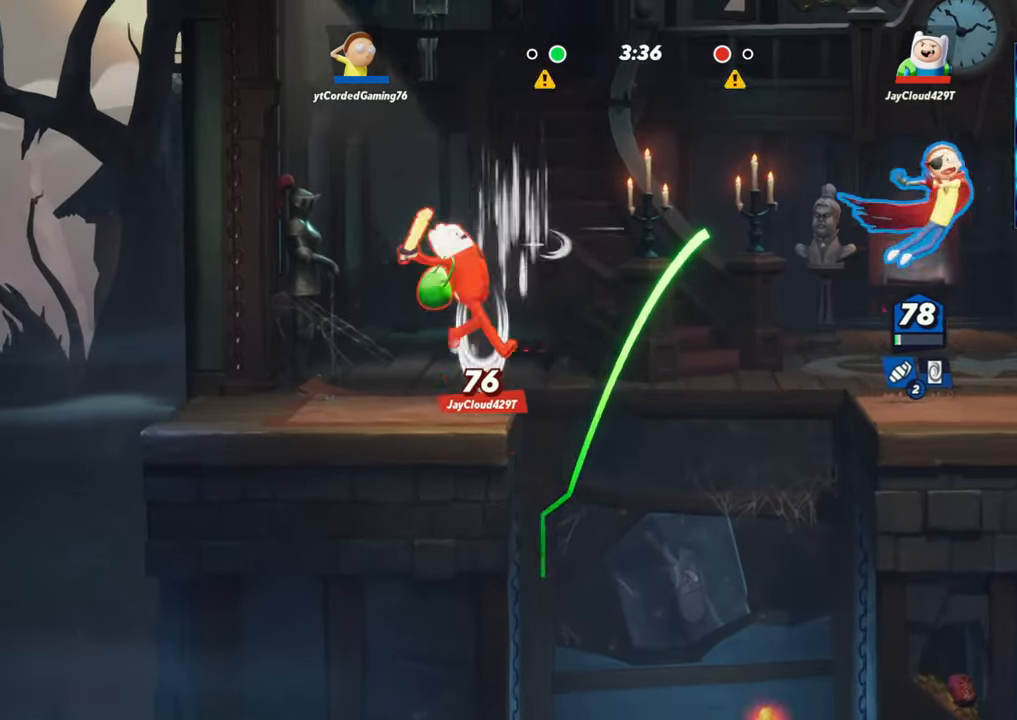
{"dt_ms": 500, "buttons": [], "left_stick": "center", "events": [[50, "left_stick", "down-left"], [150, "left_stick", "left"], [267, "left_stick", "center"], [333, "R1", "down"], [400, "R1", "up"]]}
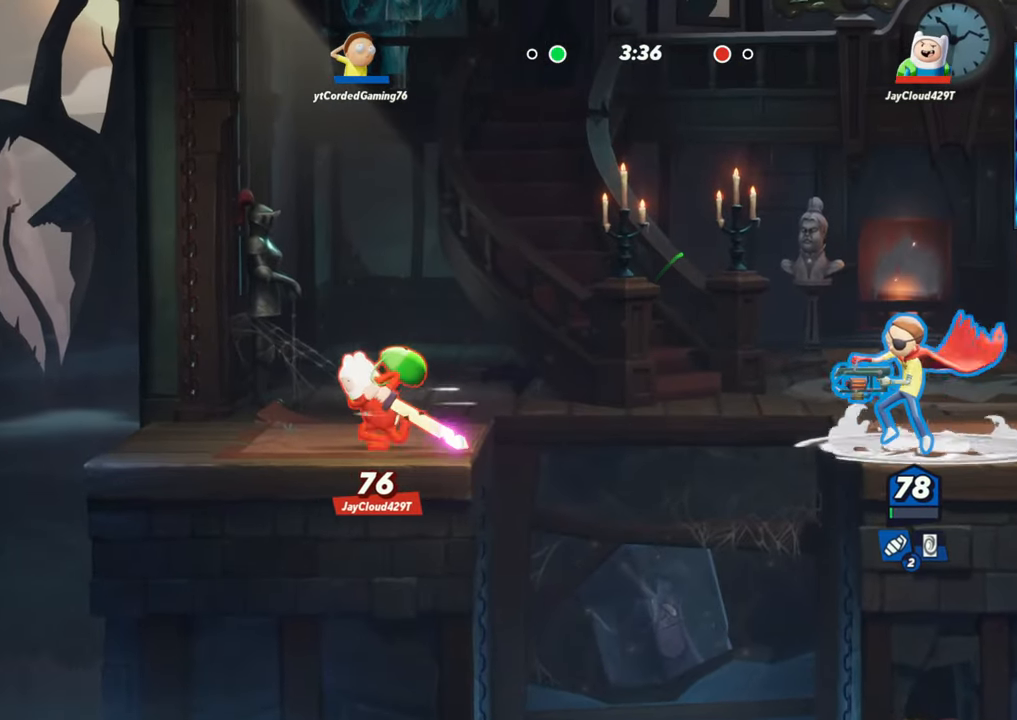
{"dt_ms": 500, "buttons": ["R2"], "left_stick": "left", "events": [[67, "left_stick", "left"], [133, "R2", "down"], [267, "R2", "up"], [383, "R2", "down"]]}
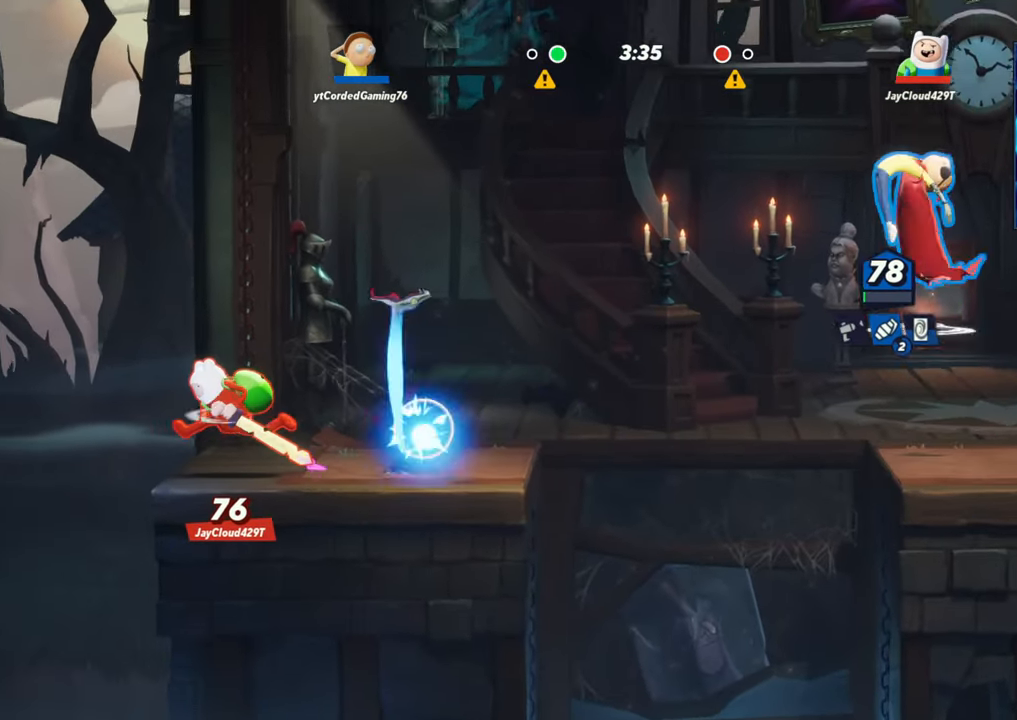
{"dt_ms": 1000, "buttons": [], "left_stick": "center"}
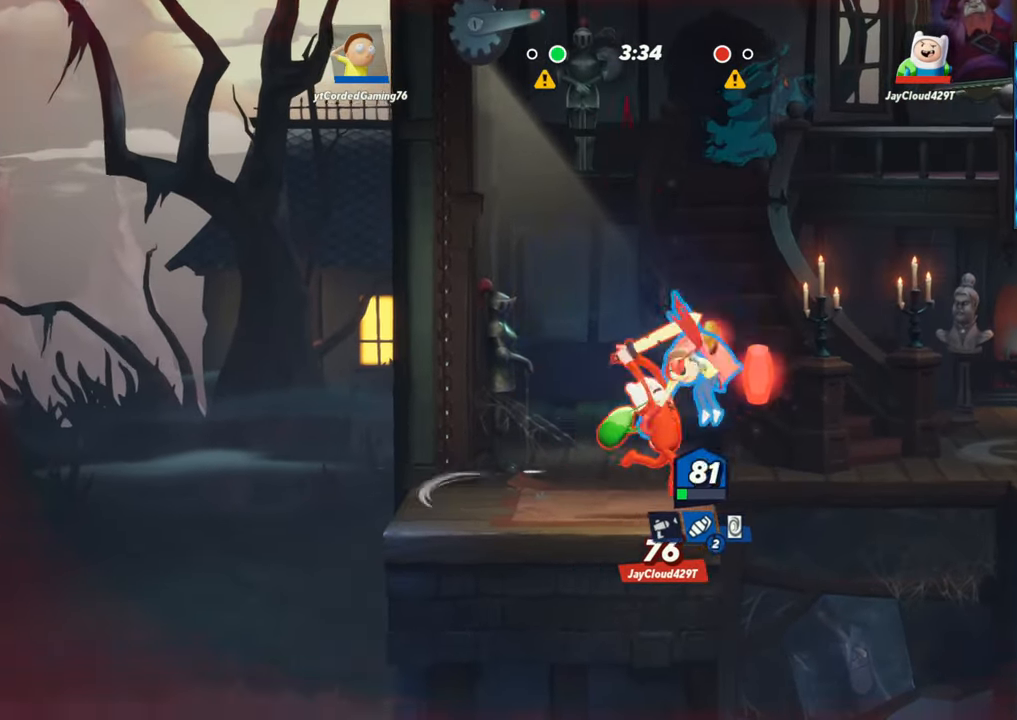
{"dt_ms": 500, "buttons": [], "left_stick": "right", "events": [[183, "left_stick", "left"], [283, "L2", "down"], [283, "R2", "down"], [300, "left_stick", "right"], [350, "L2", "up"], [367, "R2", "up"]]}
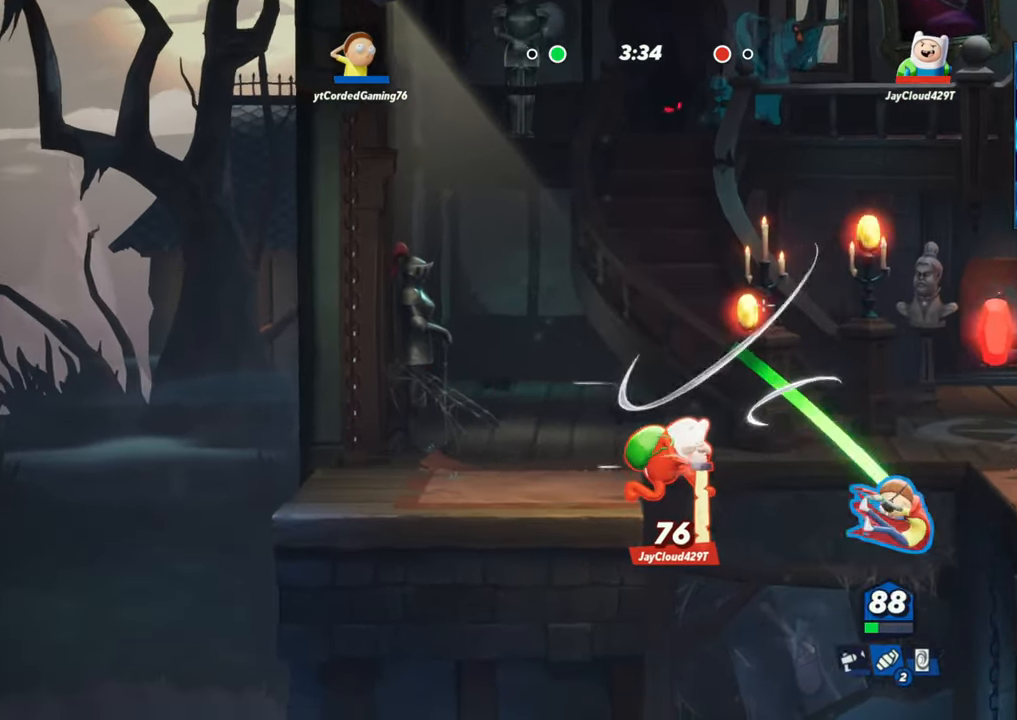
{"dt_ms": 500, "buttons": ["L2", "R2"], "left_stick": "left", "events": [[33, "L2", "down"], [33, "R2", "down"], [67, "L2", "up"], [67, "R2", "up"], [117, "R2", "down"], [183, "R2", "up"], [250, "R2", "down"], [300, "R2", "up"], [350, "L2", "down"], [367, "R2", "down"], [400, "L2", "up"], [400, "R2", "up"], [400, "left_stick", "left"], [467, "L2", "down"], [467, "R2", "down"]]}
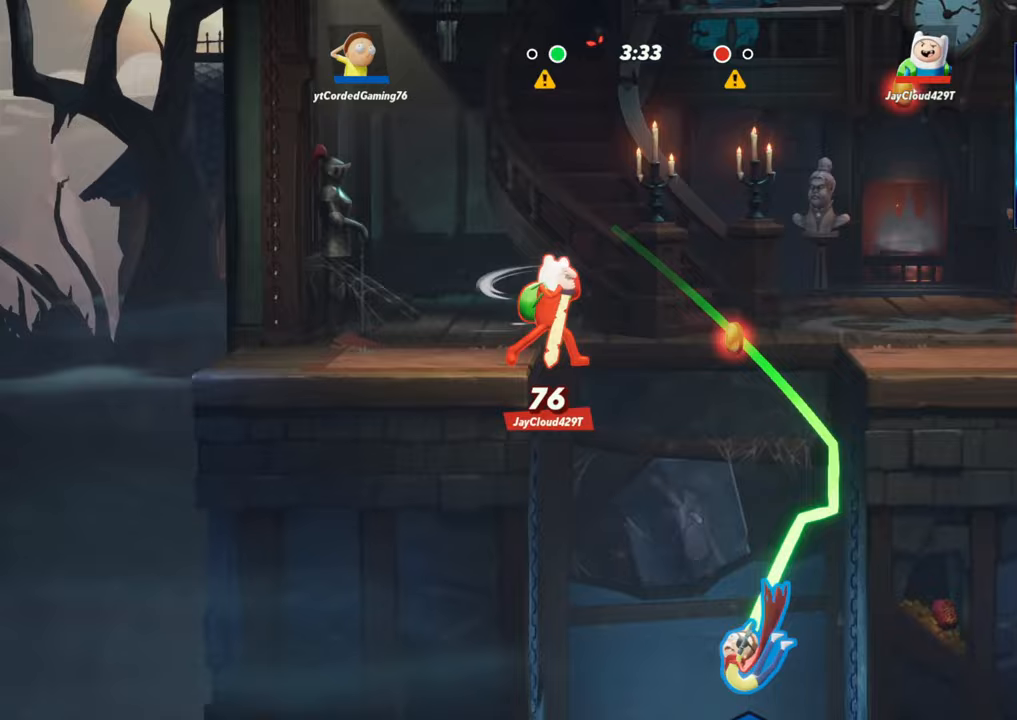
{"dt_ms": 500, "buttons": [], "left_stick": "up-left", "events": [[17, "L2", "up"], [17, "R2", "up"], [67, "L2", "down"], [83, "R2", "down"], [133, "L2", "up"], [133, "R2", "up"], [167, "left_stick", "up-left"], [183, "L2", "down"], [200, "R2", "down"], [250, "L2", "up"], [267, "R2", "up"], [300, "L2", "down"], [300, "R2", "down"], [367, "L2", "up"], [367, "R2", "up"]]}
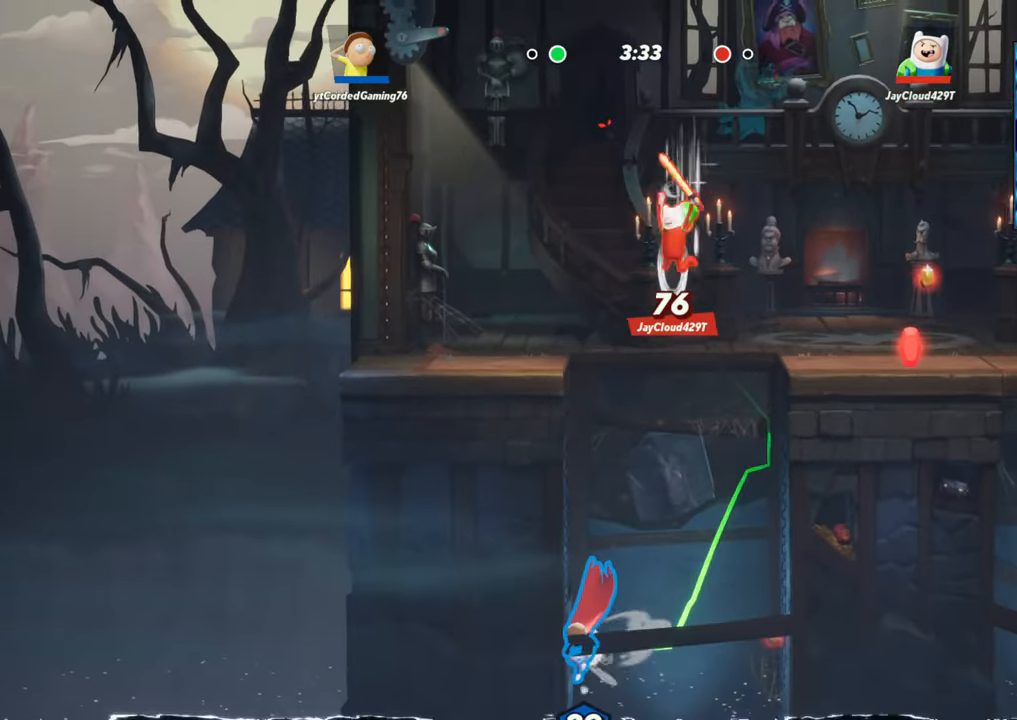
{"dt_ms": 500, "buttons": ["L2", "R2"], "left_stick": "left", "events": [[50, "R2", "down"], [117, "R2", "up"], [183, "R1", "down"], [250, "R1", "up"], [367, "left_stick", "left"], [433, "R2", "down"], [500, "L2", "down"]]}
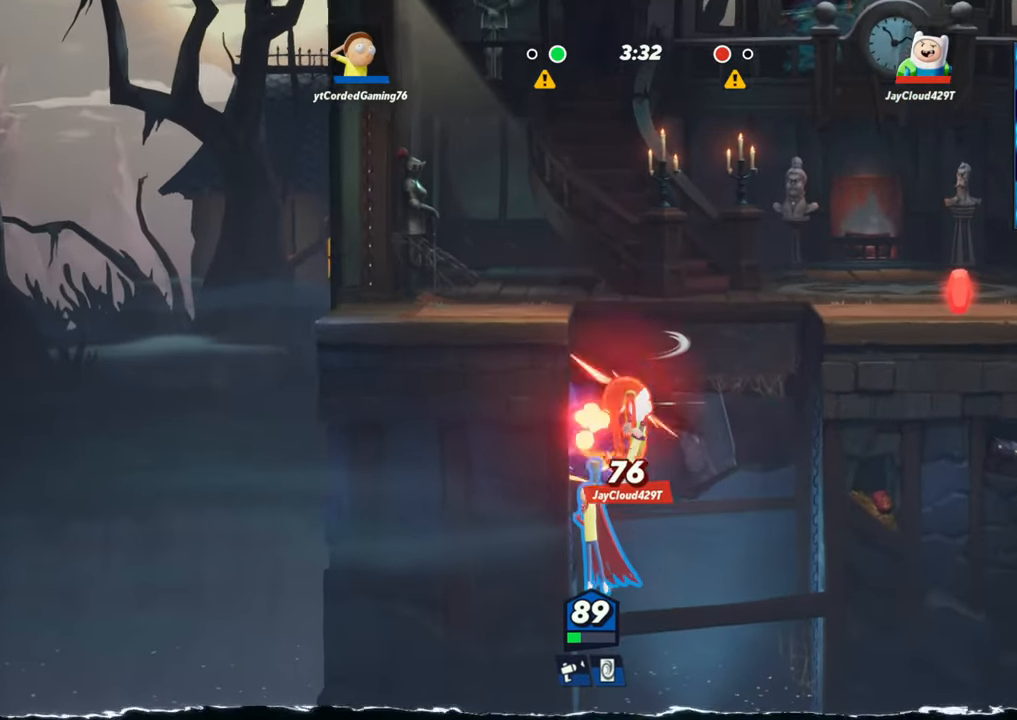
{"dt_ms": 500, "buttons": [], "left_stick": "left", "events": [[17, "L2", "up"], [50, "R2", "up"], [83, "L2", "down"], [117, "R2", "down"], [150, "R2", "up"], [167, "L2", "up"], [217, "L2", "down"], [217, "R2", "down"], [250, "L2", "up"], [267, "R2", "up"], [317, "R2", "down"], [383, "R2", "up"], [433, "R2", "down"], [500, "R2", "up"]]}
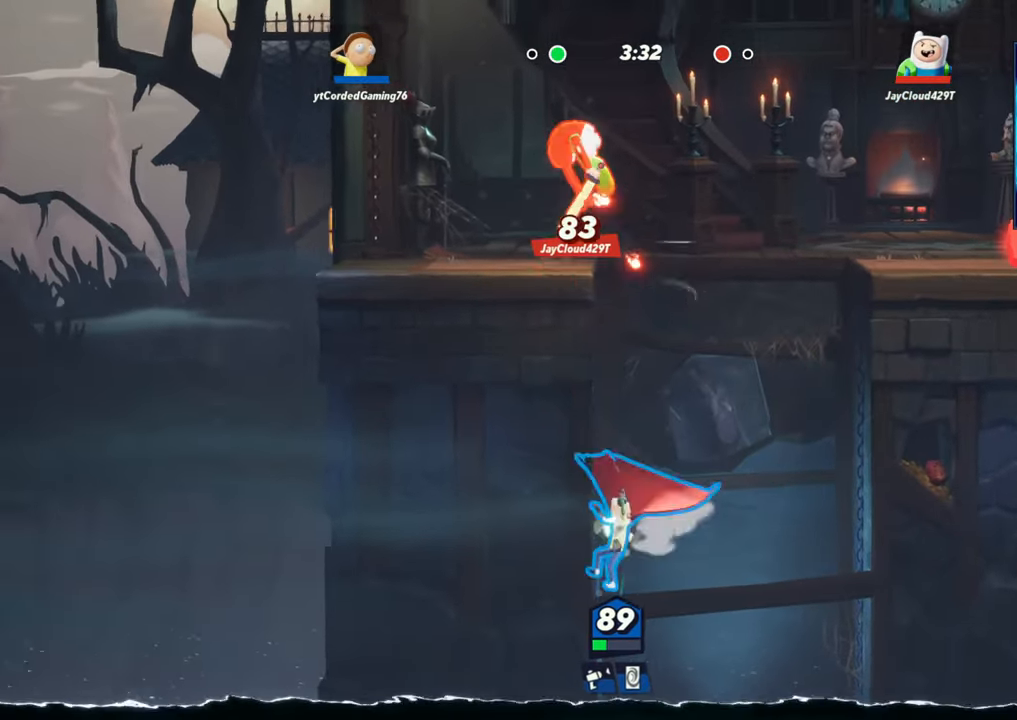
{"dt_ms": 500, "buttons": ["R1"], "left_stick": "up-left", "events": [[67, "R2", "down"], [117, "R2", "up"], [183, "R2", "down"], [217, "R2", "up"], [283, "R2", "down"], [300, "left_stick", "up-left"], [350, "R2", "up"], [400, "R1", "down"]]}
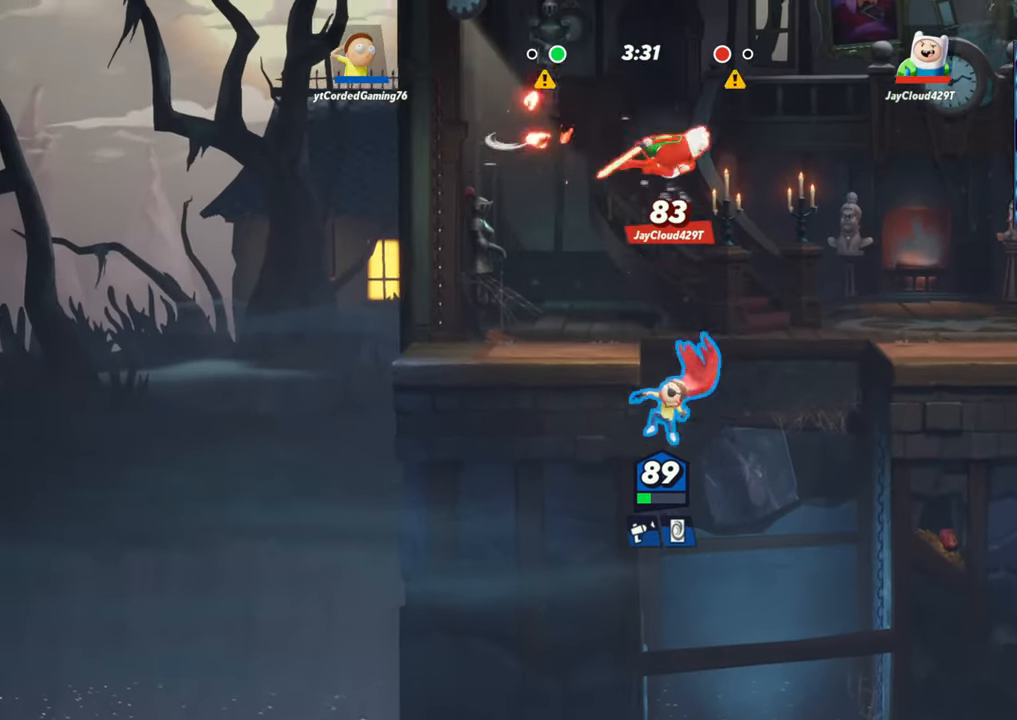
{"dt_ms": 500, "buttons": [], "left_stick": "up-left", "events": [[33, "R1", "up"]]}
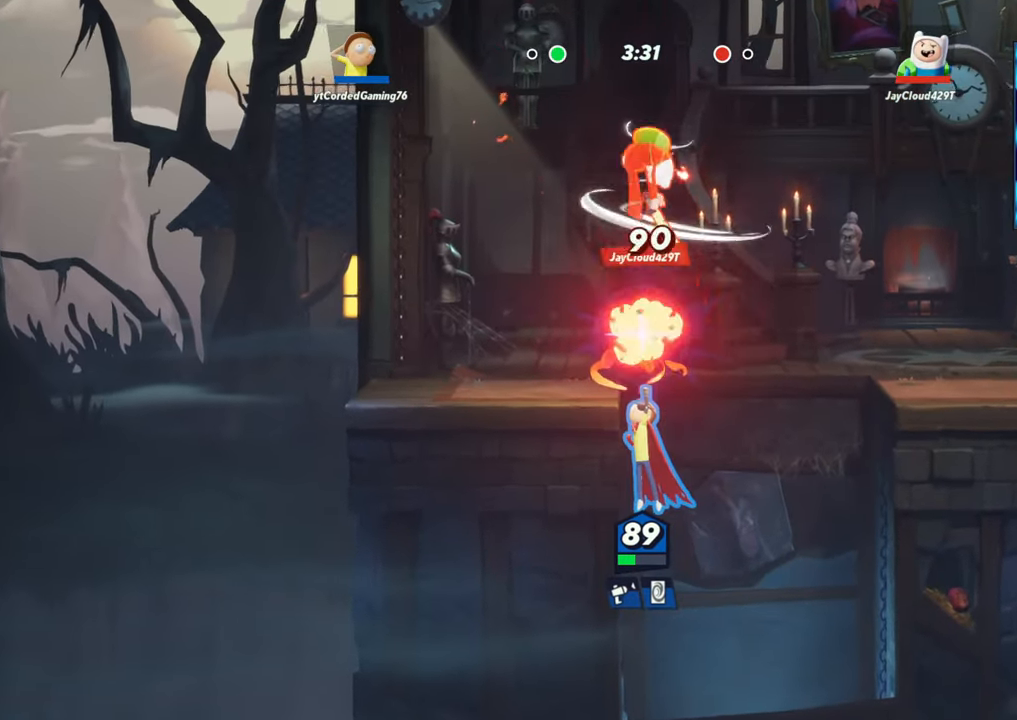
{"dt_ms": 500, "buttons": ["R2"], "left_stick": "up-left", "events": [[117, "R2", "down"], [250, "R2", "up"], [317, "R2", "down"], [400, "R2", "up"], [467, "R2", "down"]]}
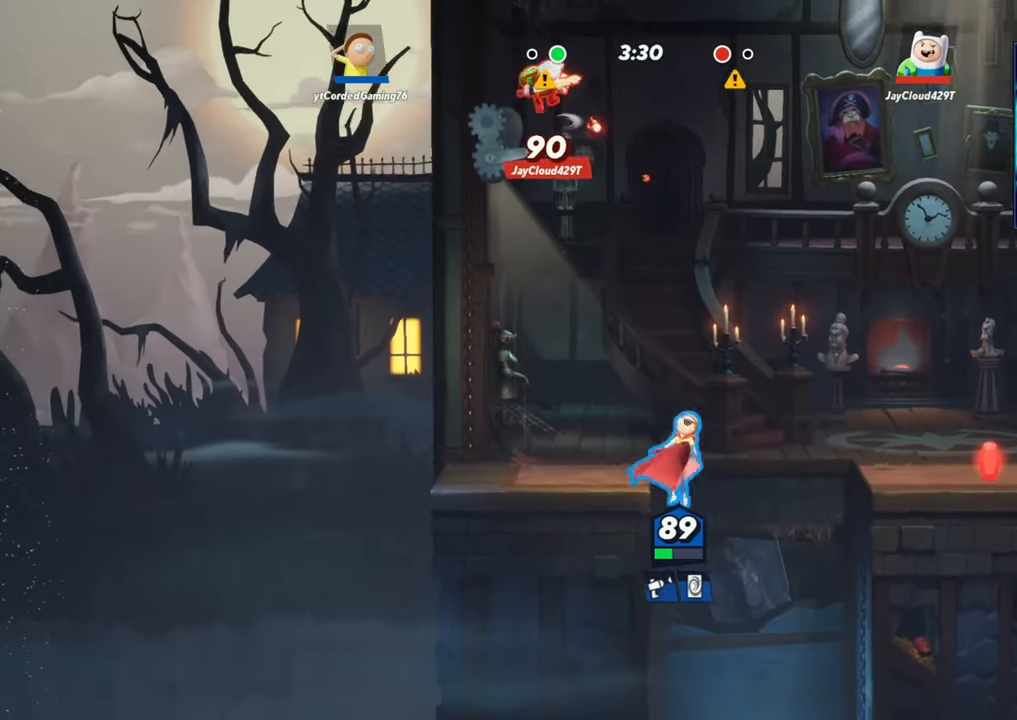
{"dt_ms": 500, "buttons": [], "left_stick": "center", "events": [[117, "R2", "up"], [167, "left_stick", "left"], [267, "R1", "down"], [350, "R1", "up"], [467, "left_stick", "center"]]}
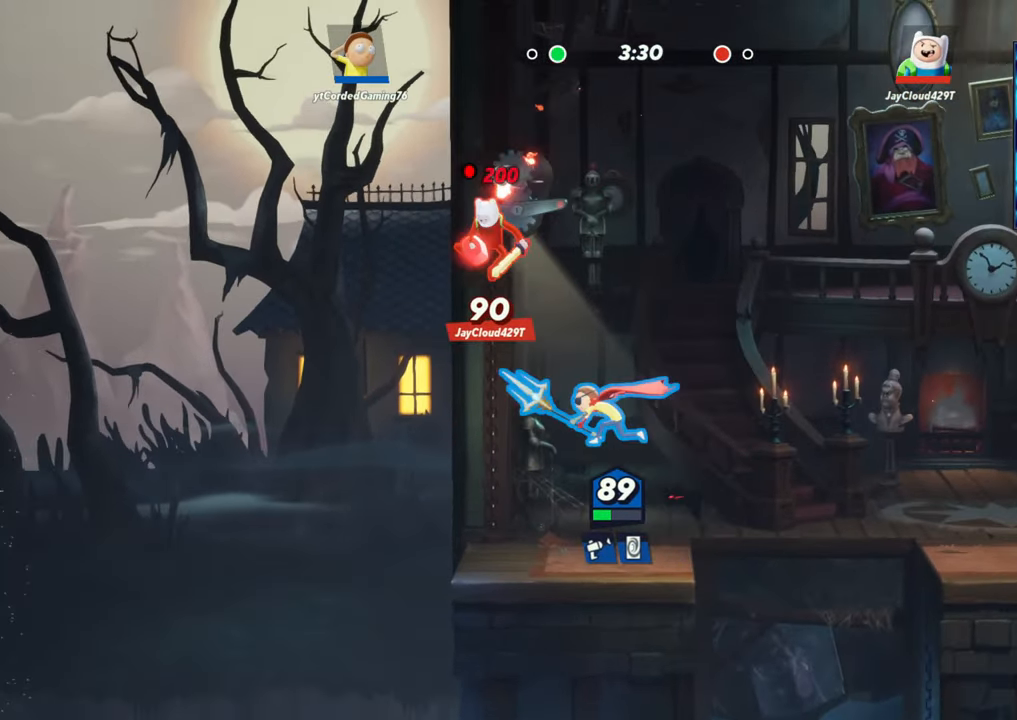
{"dt_ms": 500, "buttons": [], "left_stick": "right", "events": [[350, "L2", "down"], [417, "left_stick", "down-right"], [467, "left_stick", "right"], [483, "L2", "up"]]}
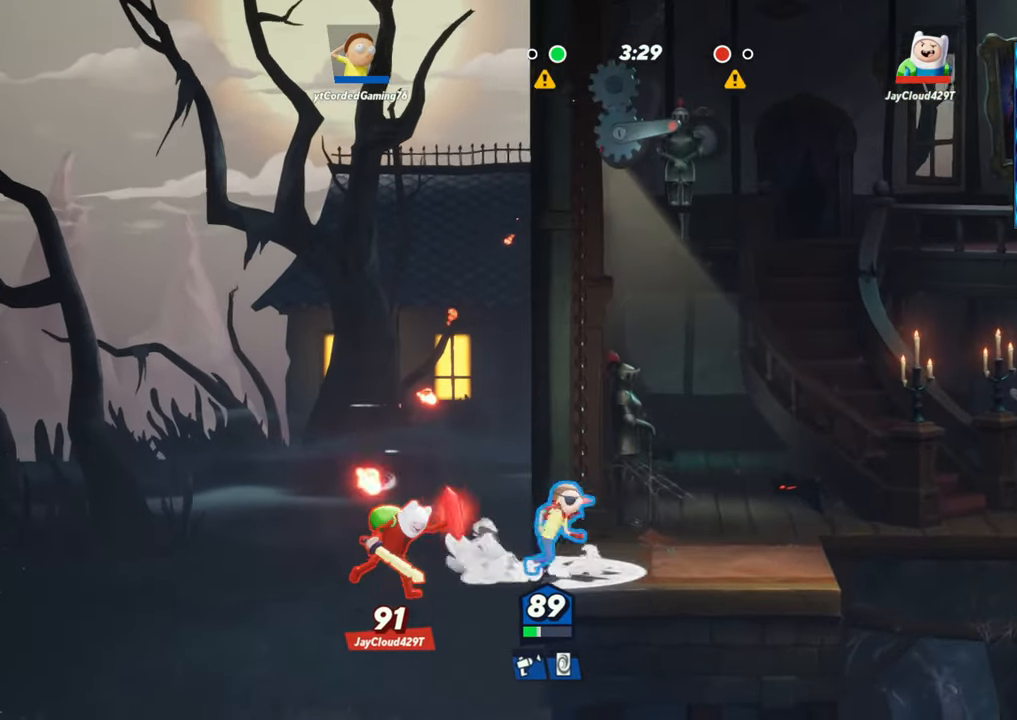
{"dt_ms": 500, "buttons": [], "left_stick": "down-left", "events": [[17, "R2", "down"], [100, "R2", "up"], [183, "R2", "down"], [300, "R2", "up"], [300, "left_stick", "down"], [350, "left_stick", "down-left"]]}
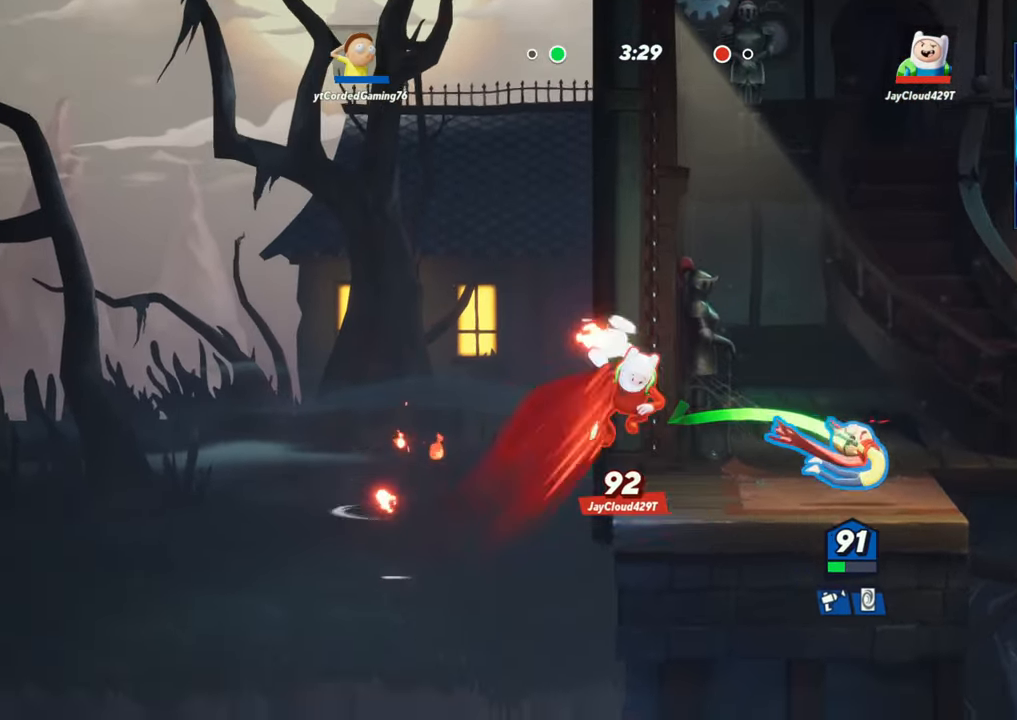
{"dt_ms": 500, "buttons": [], "left_stick": "down-right", "events": [[17, "left_stick", "center"], [100, "left_stick", "right"], [133, "L2", "down"], [200, "R2", "down"], [233, "L2", "up"], [267, "R2", "up"], [300, "L2", "down"], [317, "R2", "down"], [350, "L2", "up"], [383, "left_stick", "down-right"], [400, "R2", "up"], [433, "R2", "down"], [483, "R2", "up"]]}
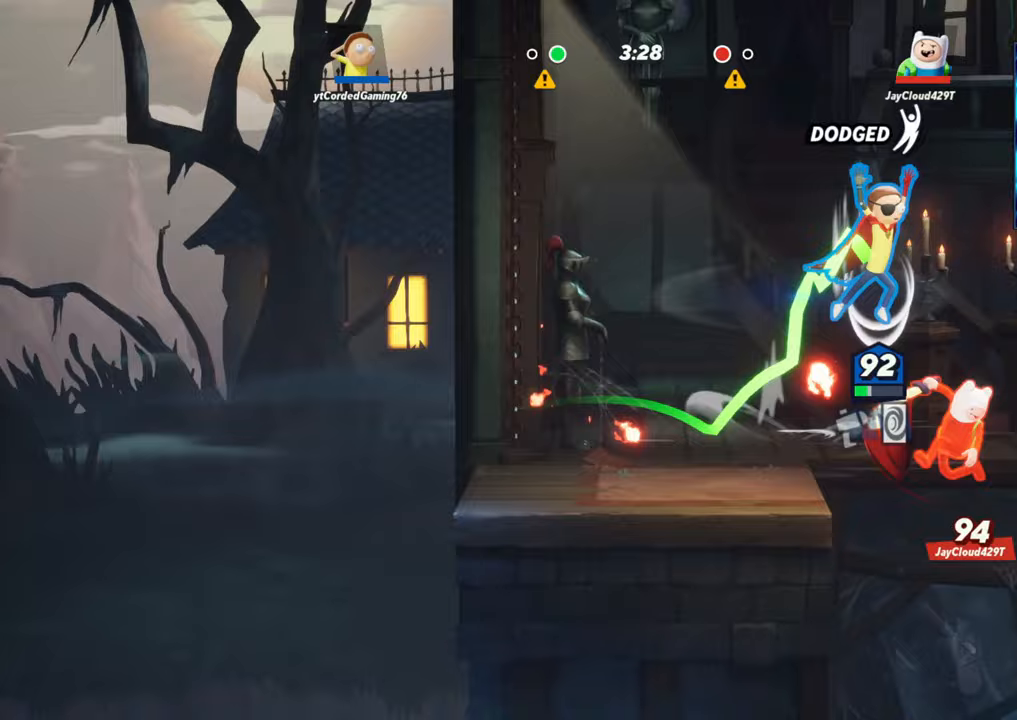
{"dt_ms": 500, "buttons": ["R1"], "left_stick": "down-left", "events": [[50, "R2", "down"], [100, "R2", "up"], [317, "left_stick", "down-left"], [383, "R1", "down"], [400, "R1", "up"], [433, "R1", "down"]]}
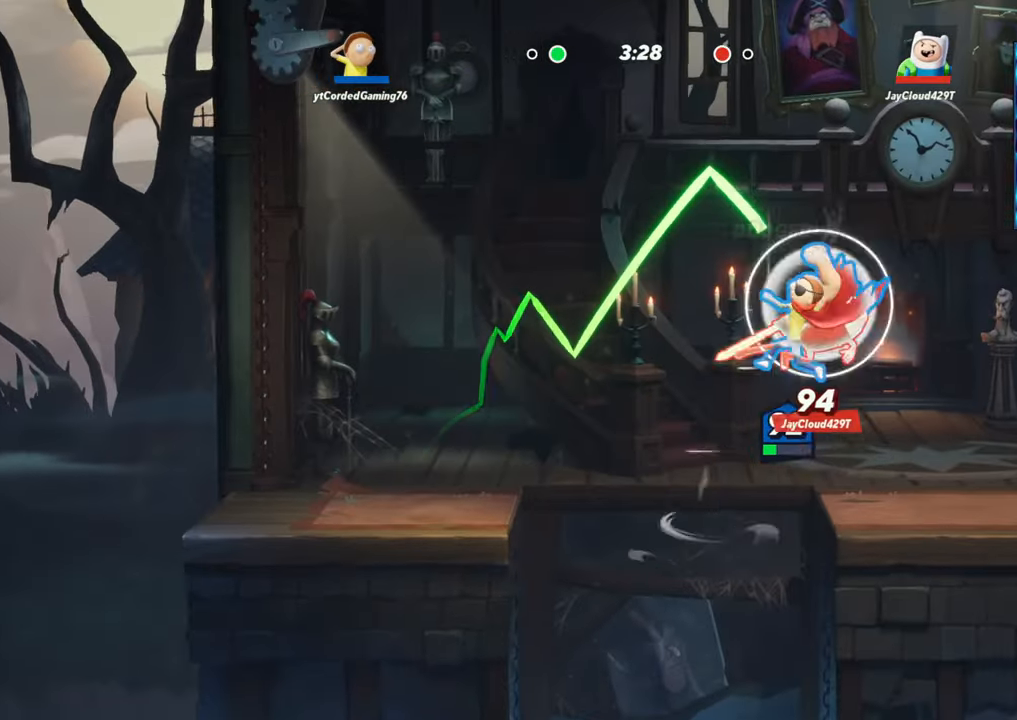
{"dt_ms": 500, "buttons": [], "left_stick": "right", "events": [[33, "R1", "up"], [133, "left_stick", "center"], [217, "left_stick", "right"]]}
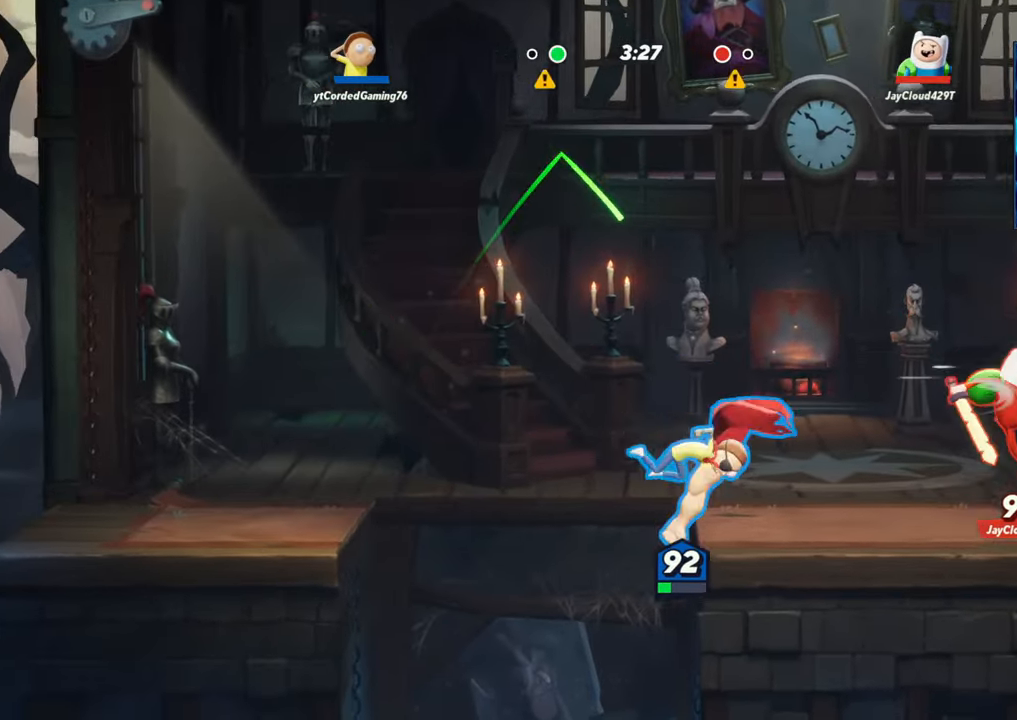
{"dt_ms": 500, "buttons": [], "left_stick": "right"}
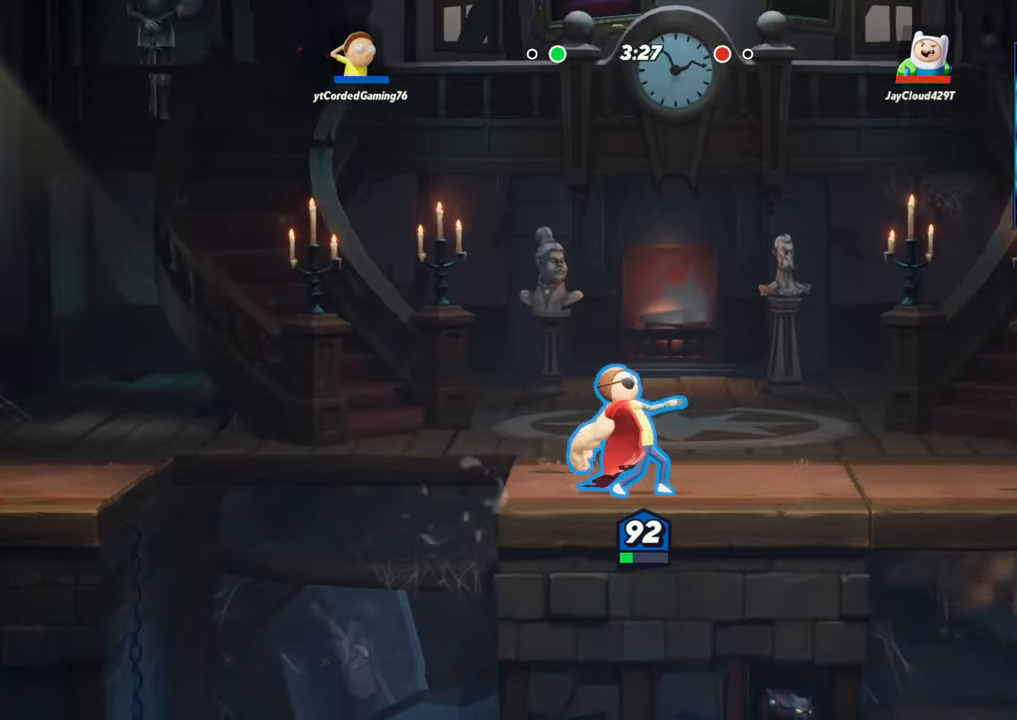
{"dt_ms": 500, "buttons": [], "left_stick": "up", "events": [[117, "left_stick", "left"], [317, "R2", "down"], [433, "left_stick", "up"], [450, "R2", "up"]]}
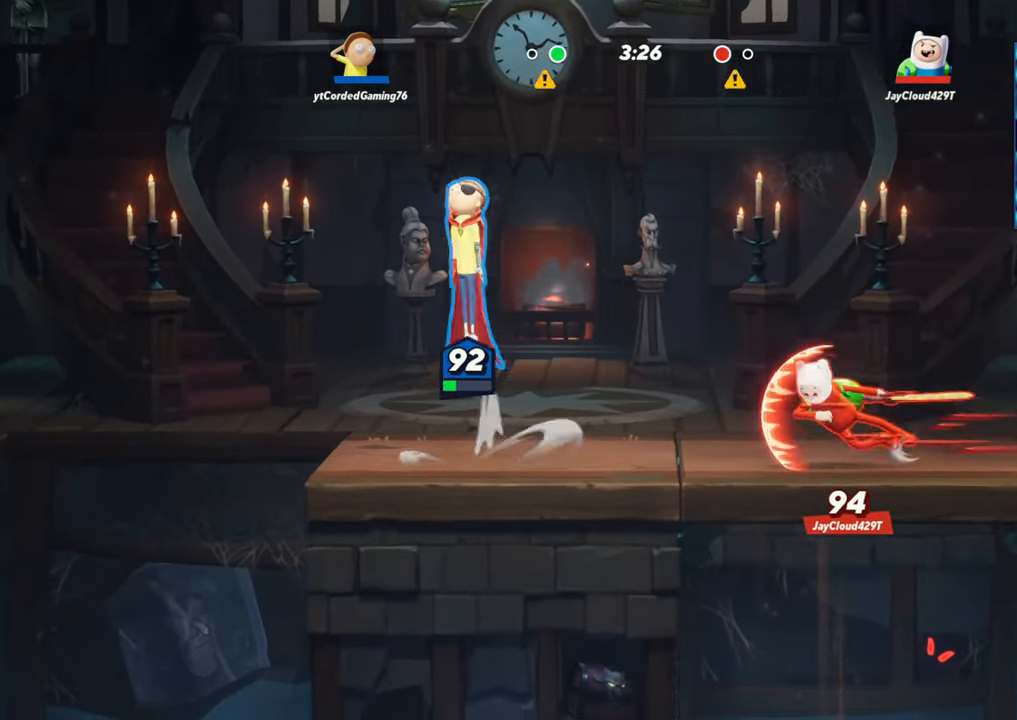
{"dt_ms": 500, "buttons": ["R1"], "left_stick": "right", "events": [[17, "left_stick", "right"], [317, "R1", "down"]]}
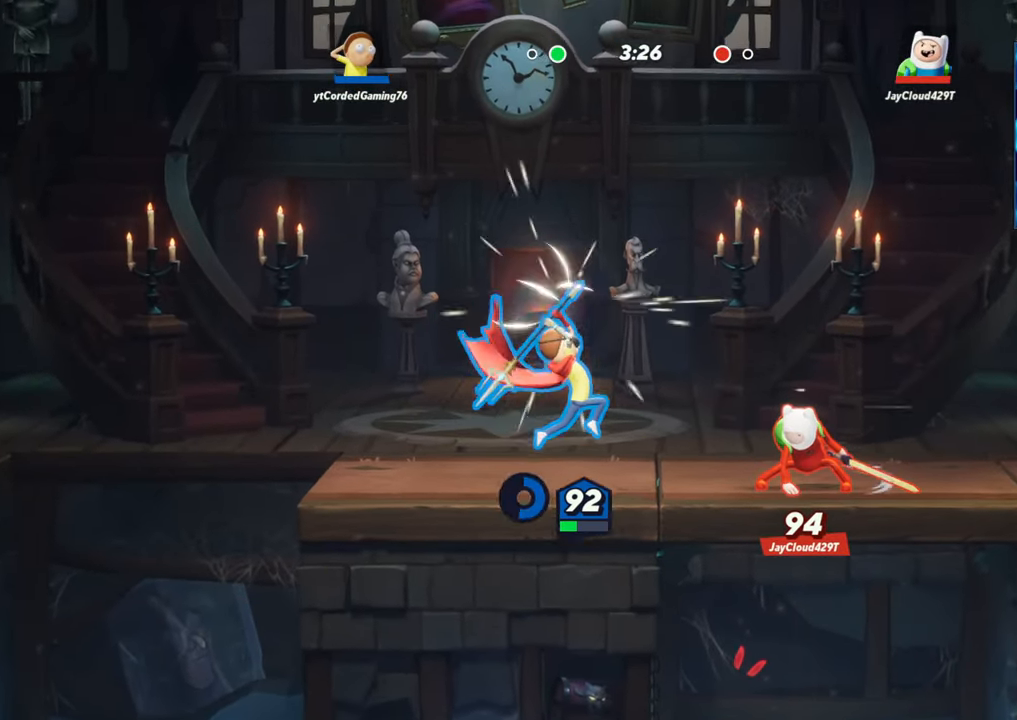
{"dt_ms": 1000, "buttons": [], "left_stick": "right"}
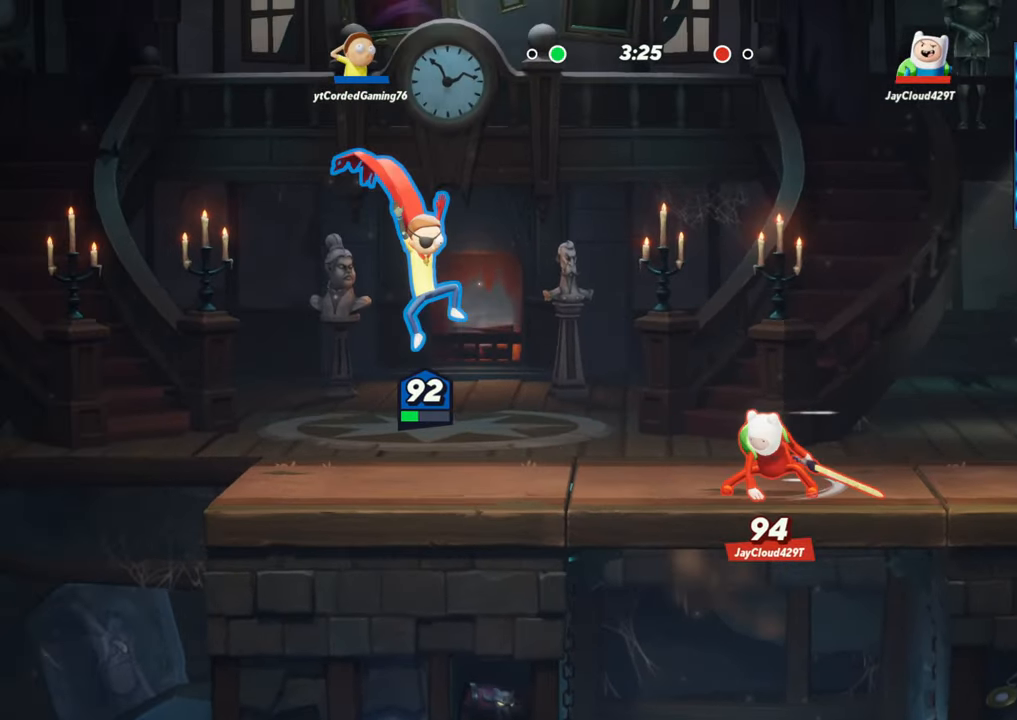
{"dt_ms": 500, "buttons": [], "left_stick": "left", "events": [[67, "left_stick", "center"], [283, "R2", "down"], [333, "R2", "up"], [350, "left_stick", "left"]]}
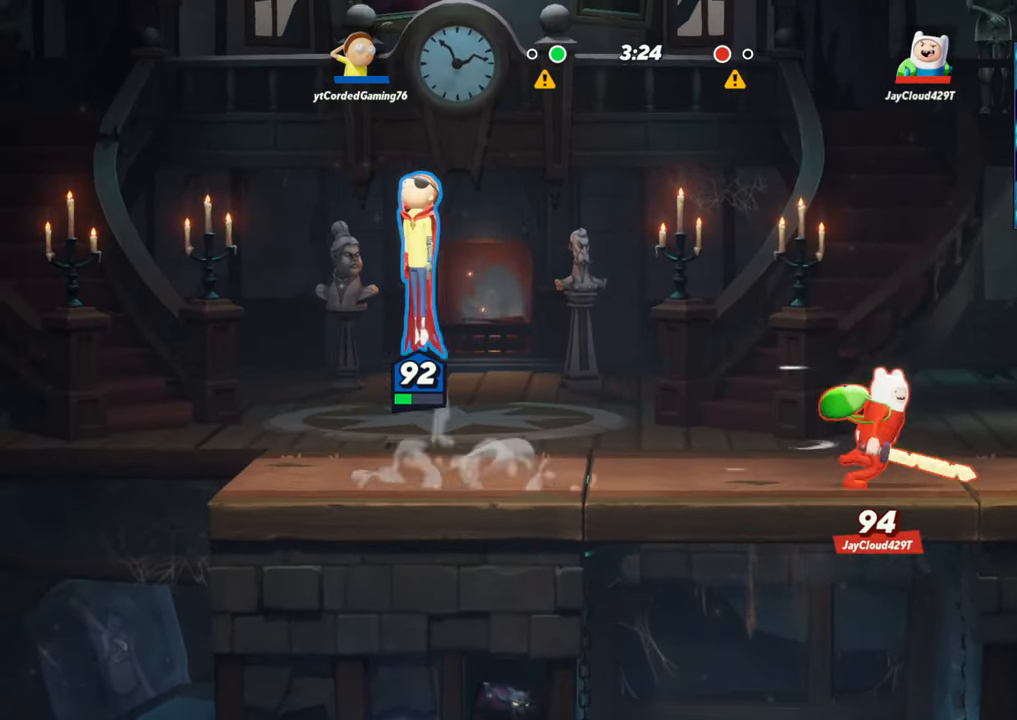
{"dt_ms": 500, "buttons": [], "left_stick": "center"}
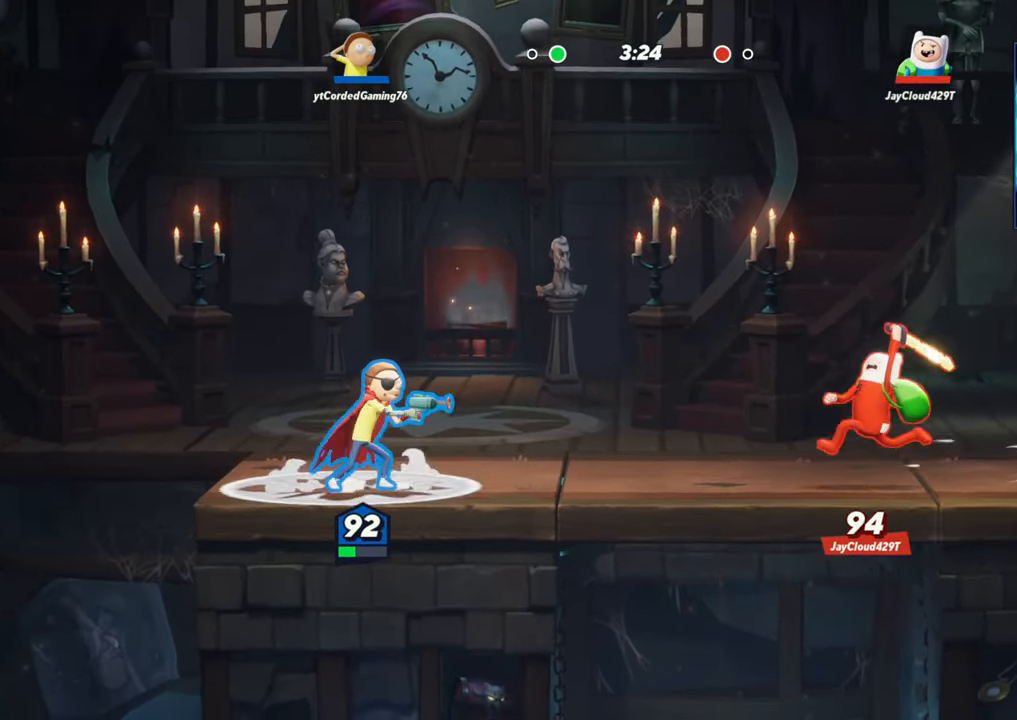
{"dt_ms": 500, "buttons": [], "left_stick": "right", "events": [[183, "L1", "down"], [267, "L1", "up"], [367, "left_stick", "right"]]}
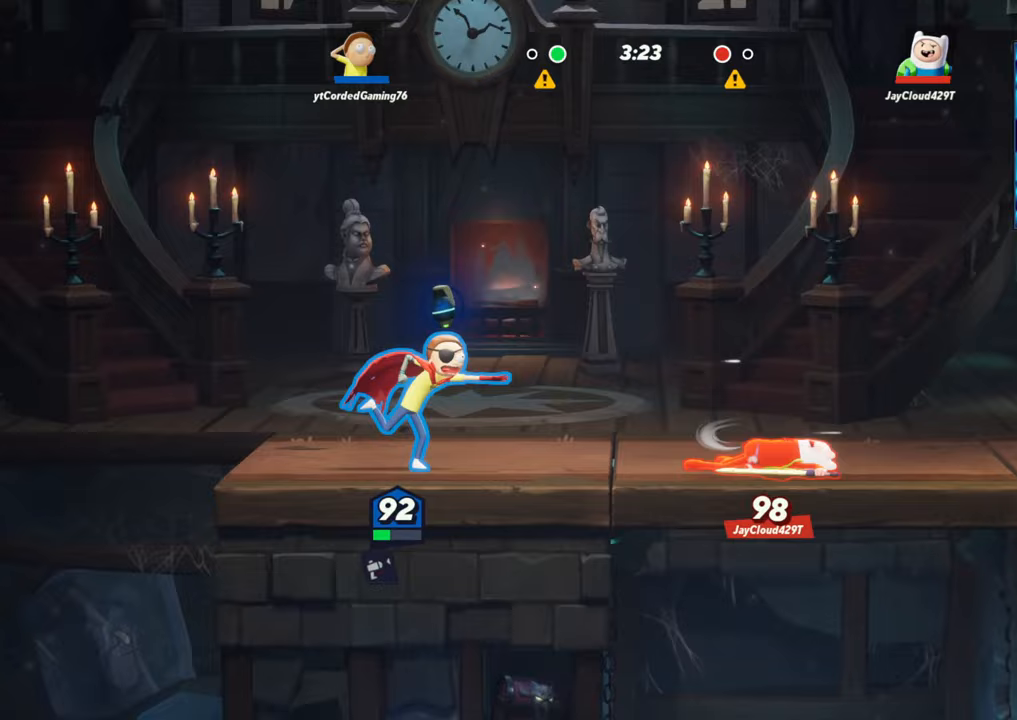
{"dt_ms": 500, "buttons": [], "left_stick": "center", "events": [[167, "R1", "down"], [283, "R1", "up"], [400, "left_stick", "center"]]}